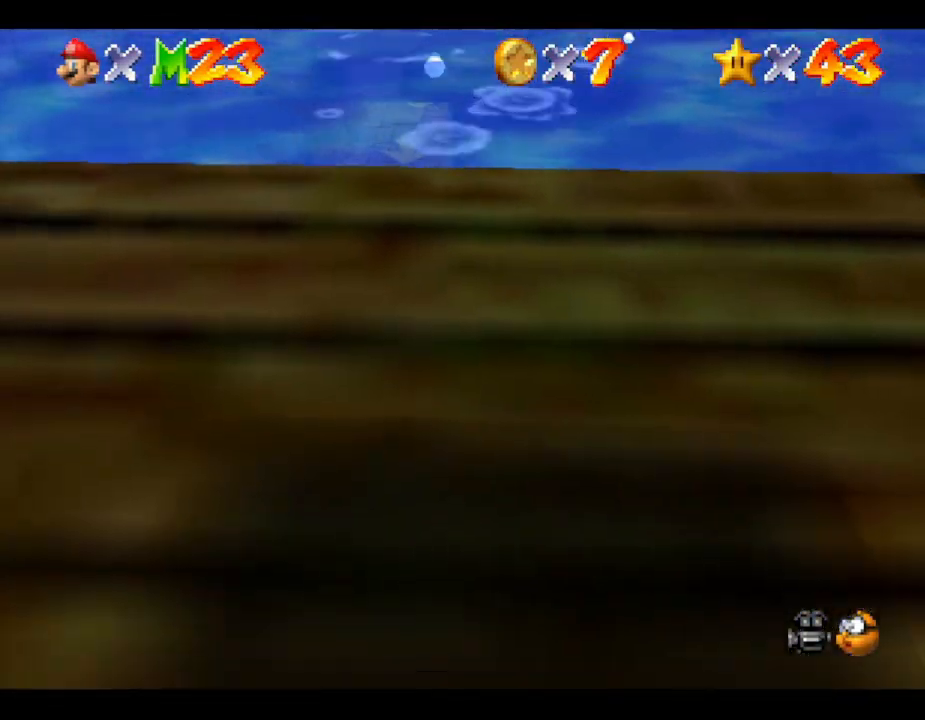
Gameplay with a controller (Nintendo layout); each line is a JSON object with the inputs held at the frame after it. "events" lists button and stick changes between this image and that frame as [ms after this image, input, new state], when the widget could be followed in between. Not read: L3 R3.
{"buttons": [], "left_stick": "up", "events": []}
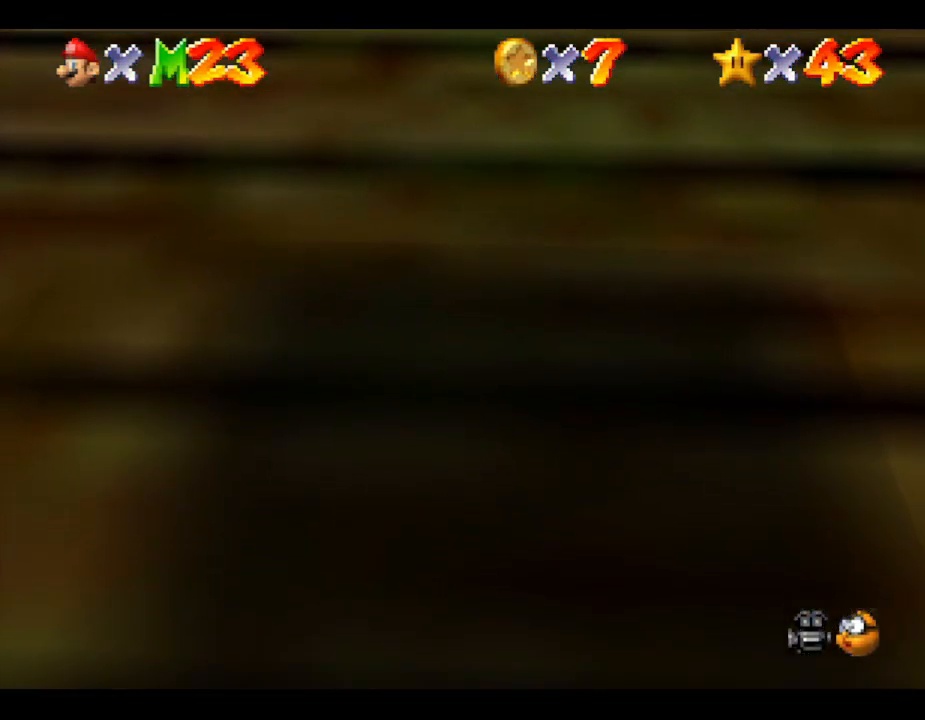
{"buttons": [], "left_stick": "up", "events": []}
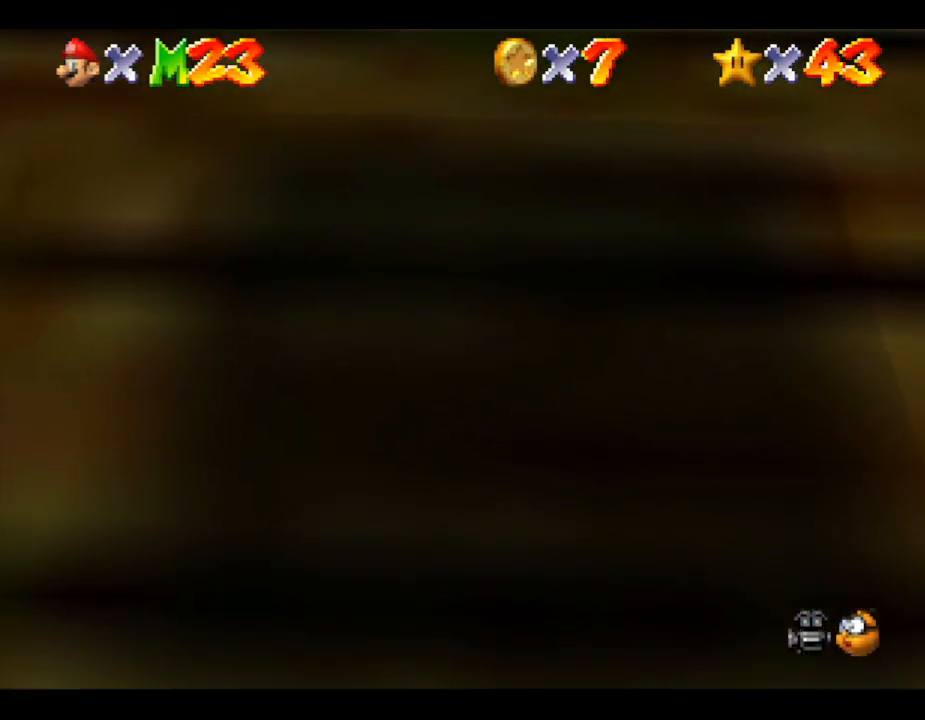
{"buttons": [], "left_stick": "up", "events": []}
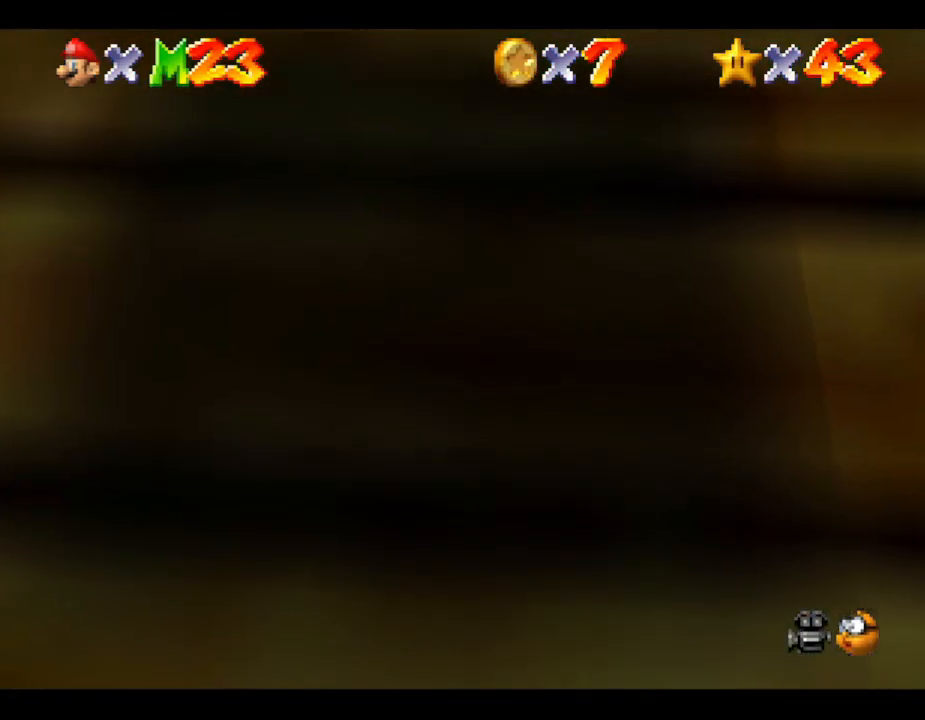
{"buttons": [], "left_stick": "up", "events": []}
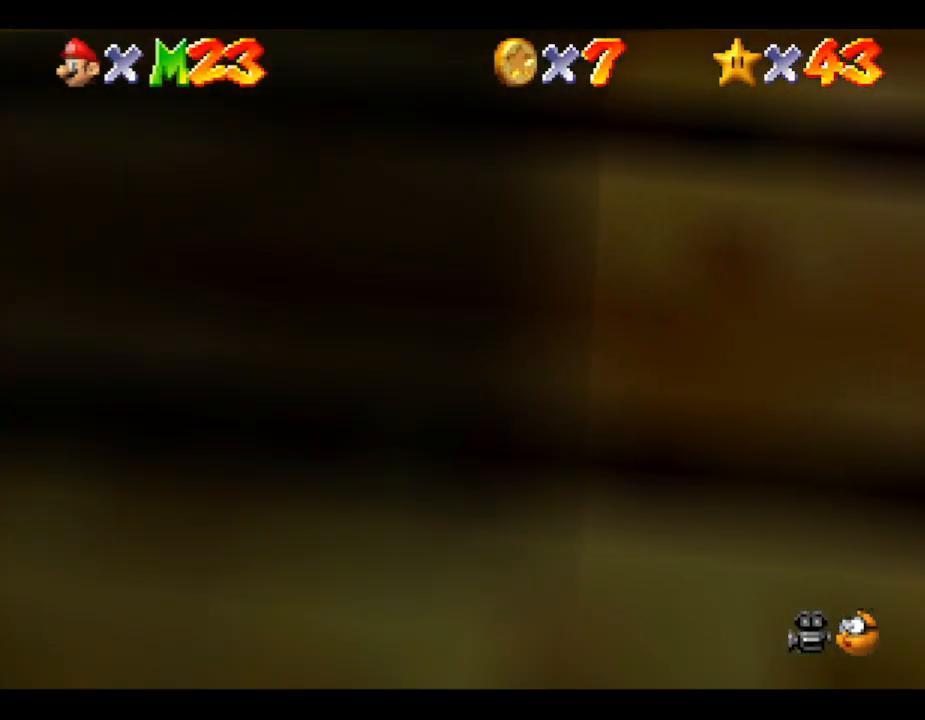
{"buttons": [], "left_stick": "up", "events": []}
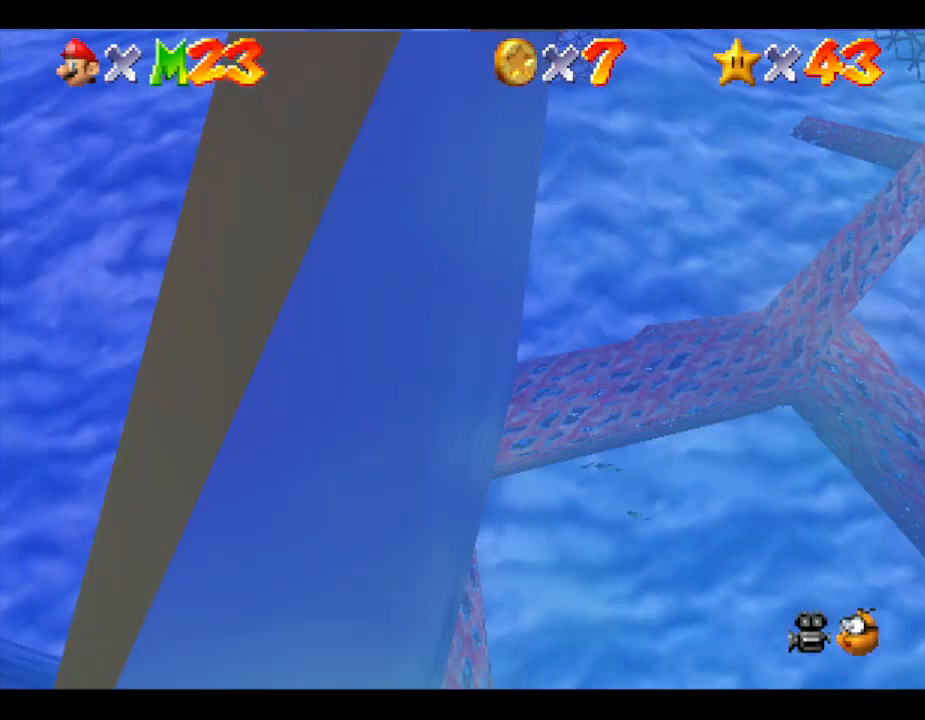
{"buttons": [], "left_stick": "up", "events": []}
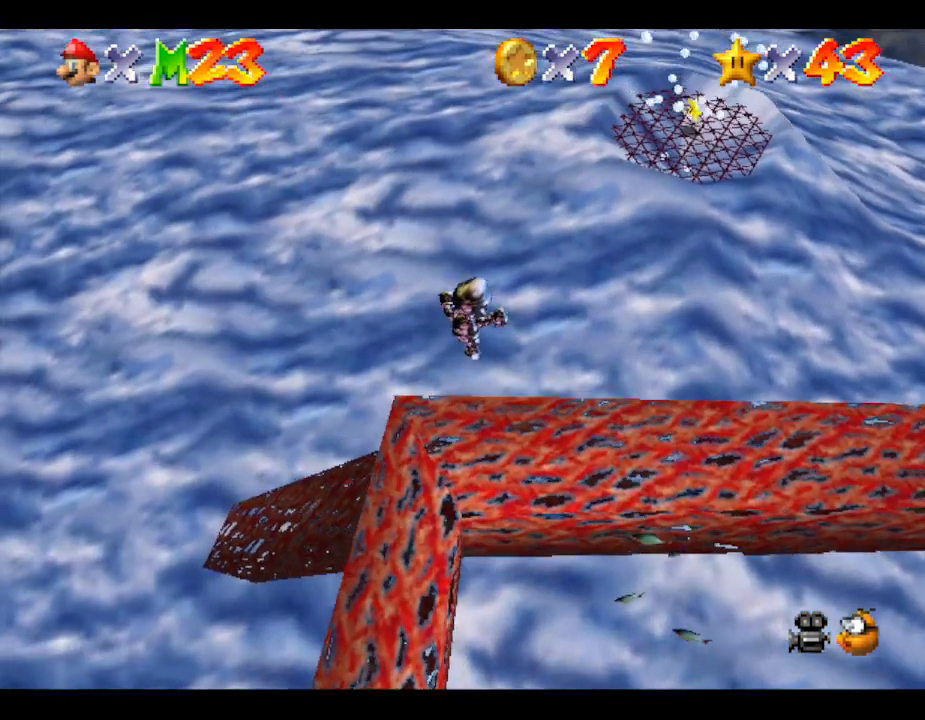
{"buttons": [], "left_stick": "up", "events": [[350, "C_LEFT", "down"], [483, "C_LEFT", "up"]]}
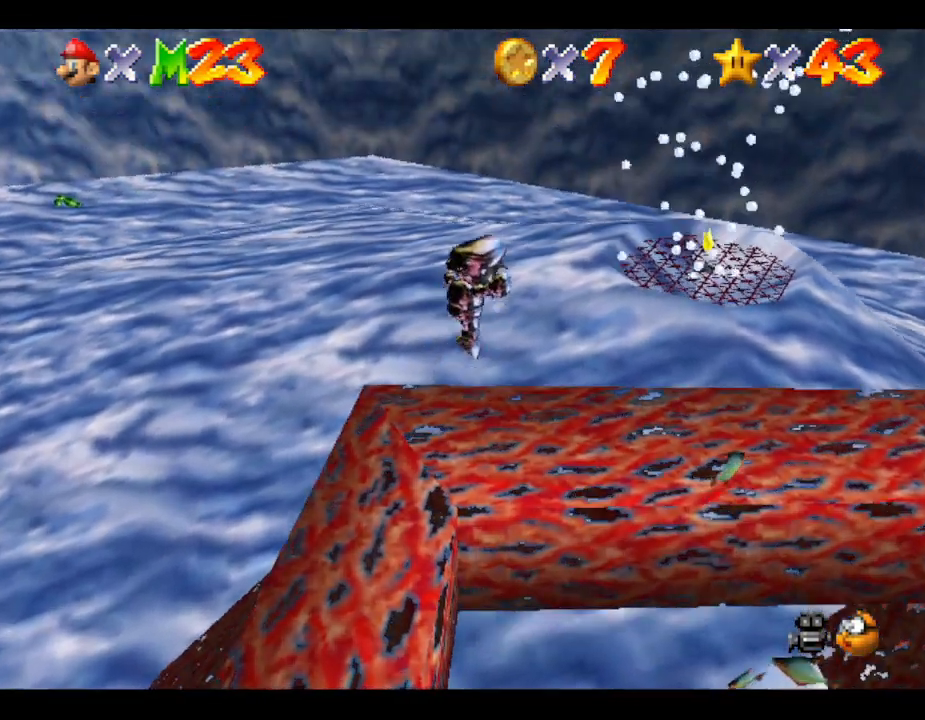
{"buttons": [], "left_stick": "up", "events": []}
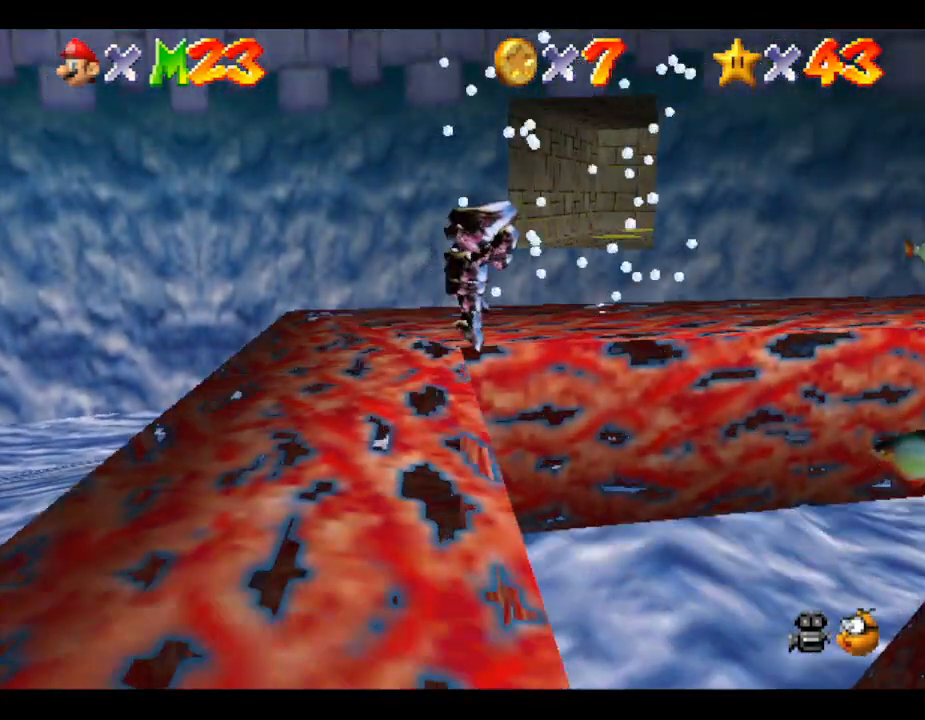
{"buttons": [], "left_stick": "up", "events": []}
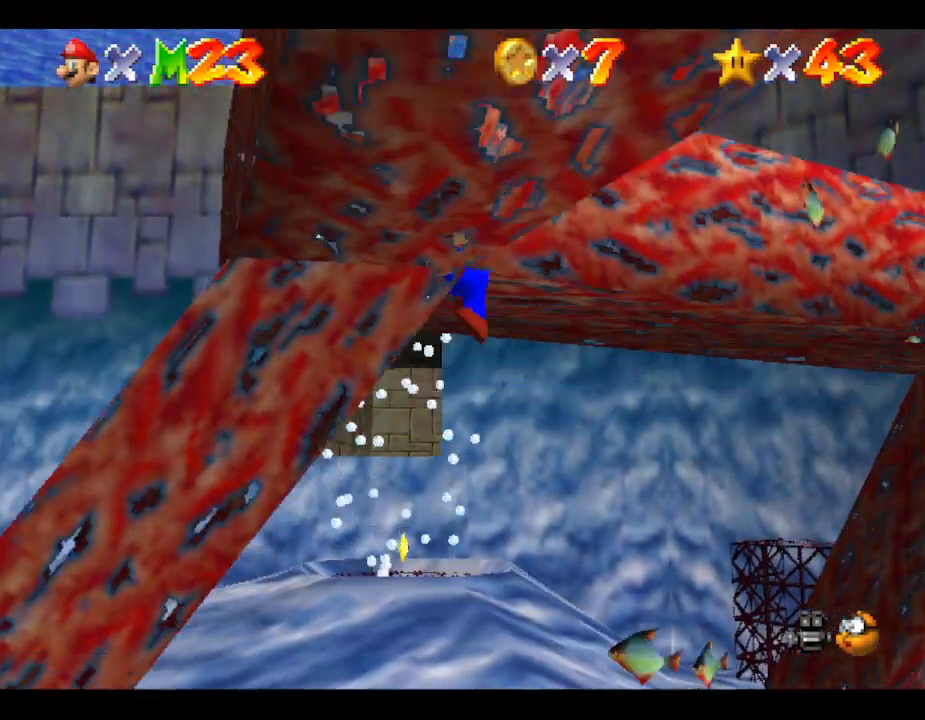
{"buttons": [], "left_stick": "up-left", "events": [[317, "left_stick", "up-left"]]}
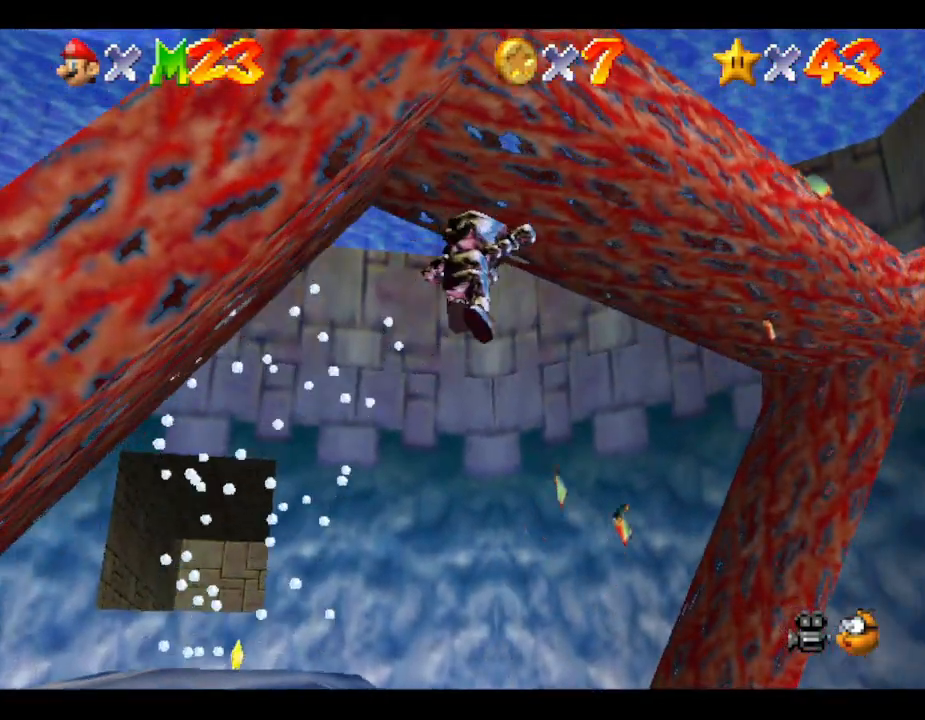
{"buttons": [], "left_stick": "center", "events": [[383, "left_stick", "center"]]}
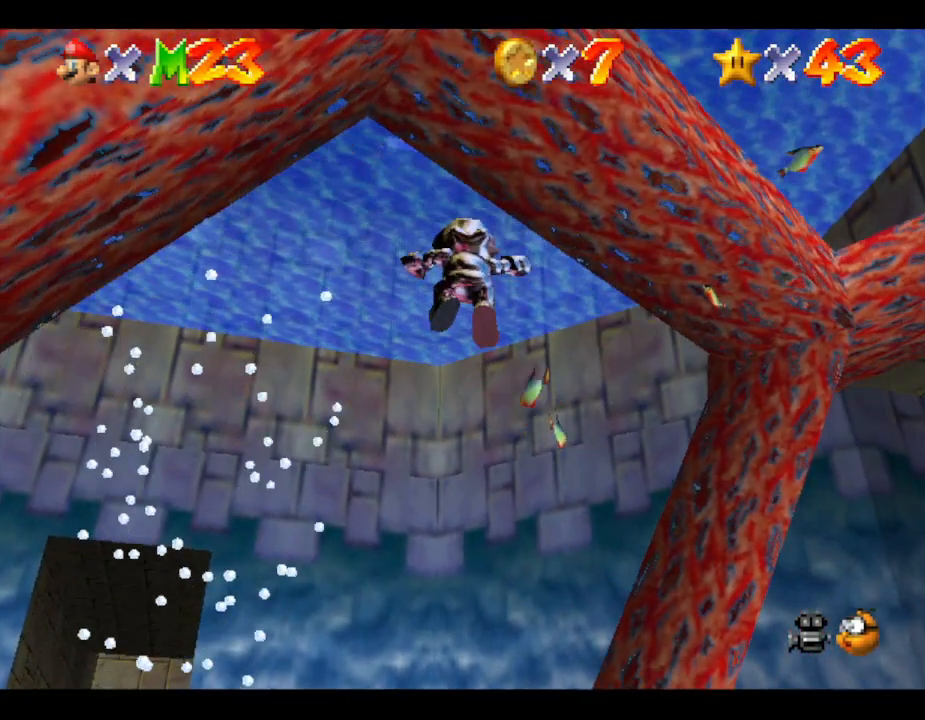
{"buttons": [], "left_stick": "center", "events": []}
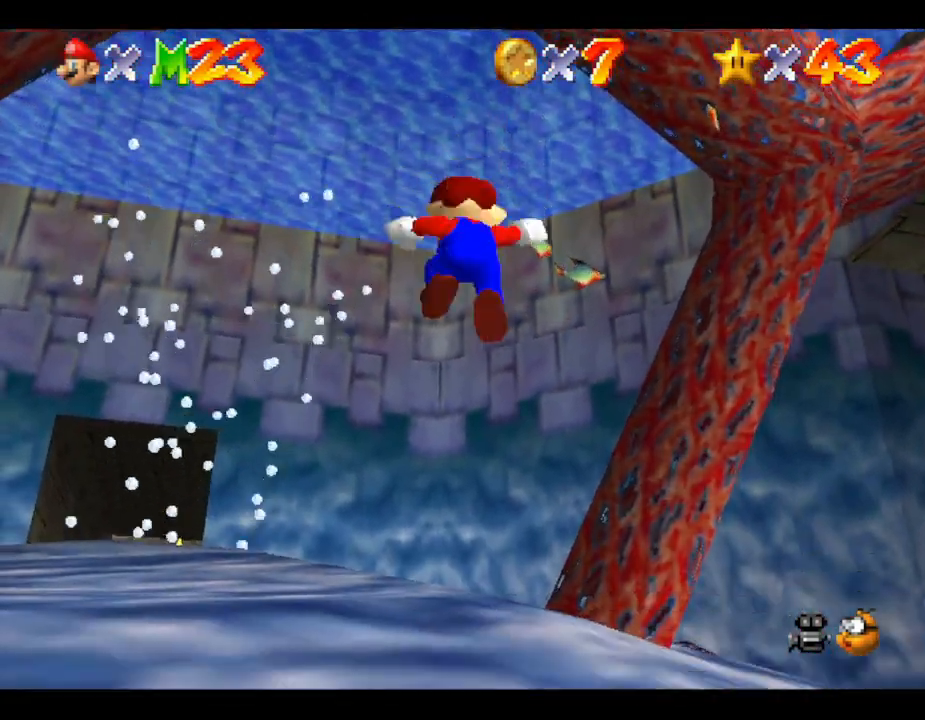
{"buttons": [], "left_stick": "center", "events": []}
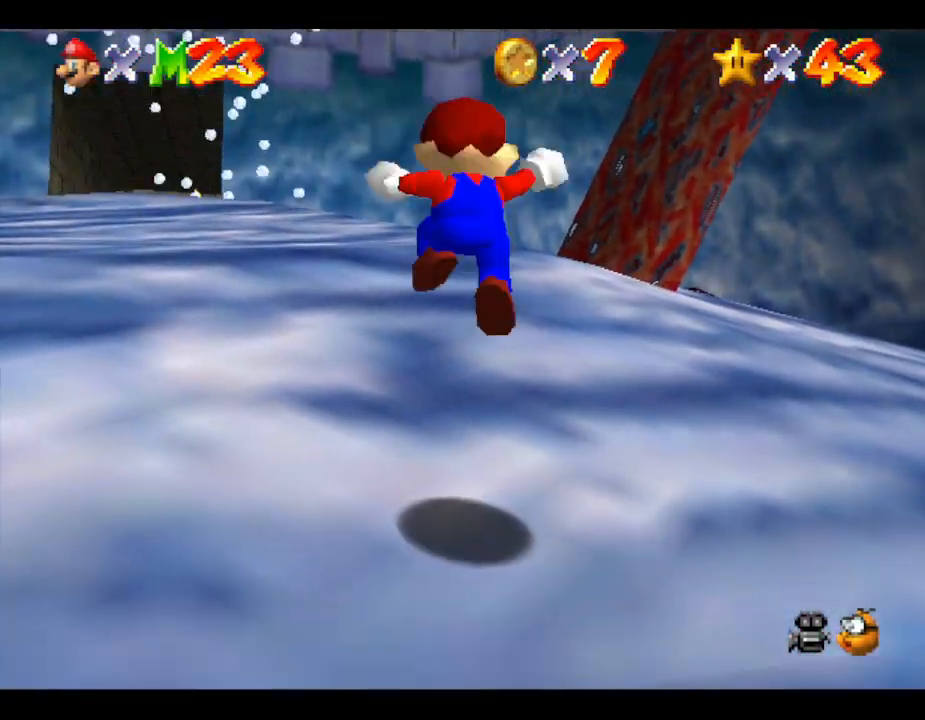
{"buttons": [], "left_stick": "up", "events": [[133, "left_stick", "up-left"], [267, "left_stick", "up"]]}
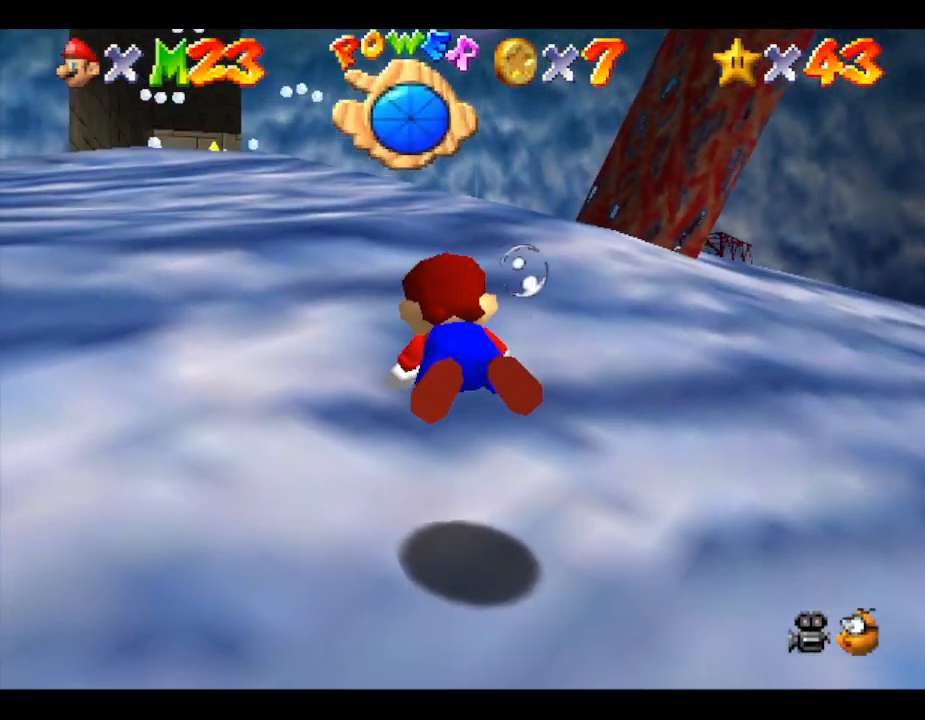
{"buttons": [], "left_stick": "down", "events": [[200, "left_stick", "center"], [267, "left_stick", "down"]]}
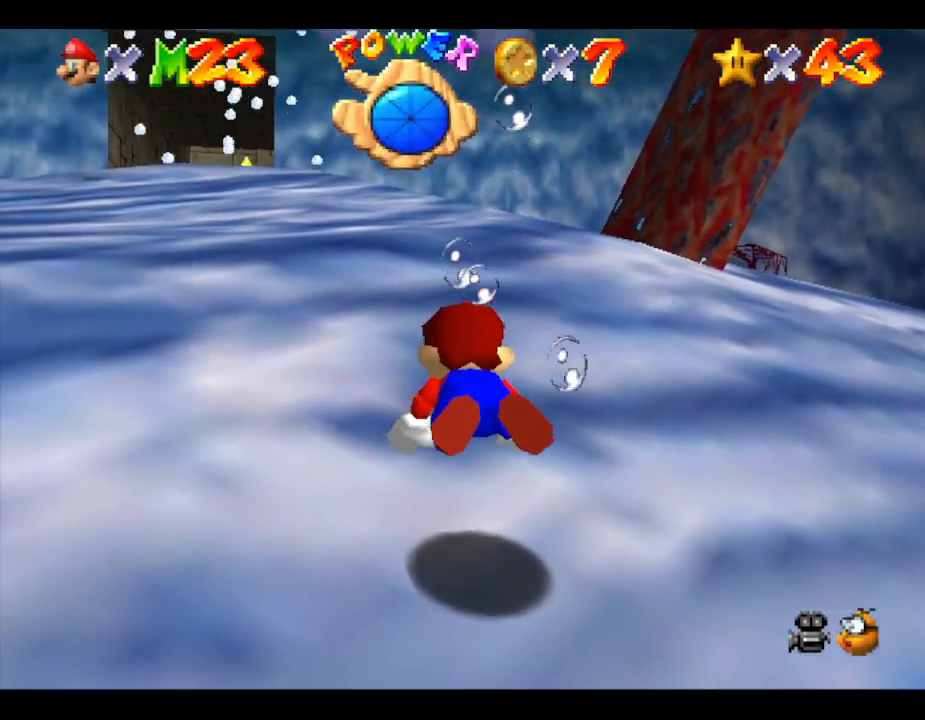
{"buttons": [], "left_stick": "down", "events": [[33, "B", "down"], [383, "B", "up"]]}
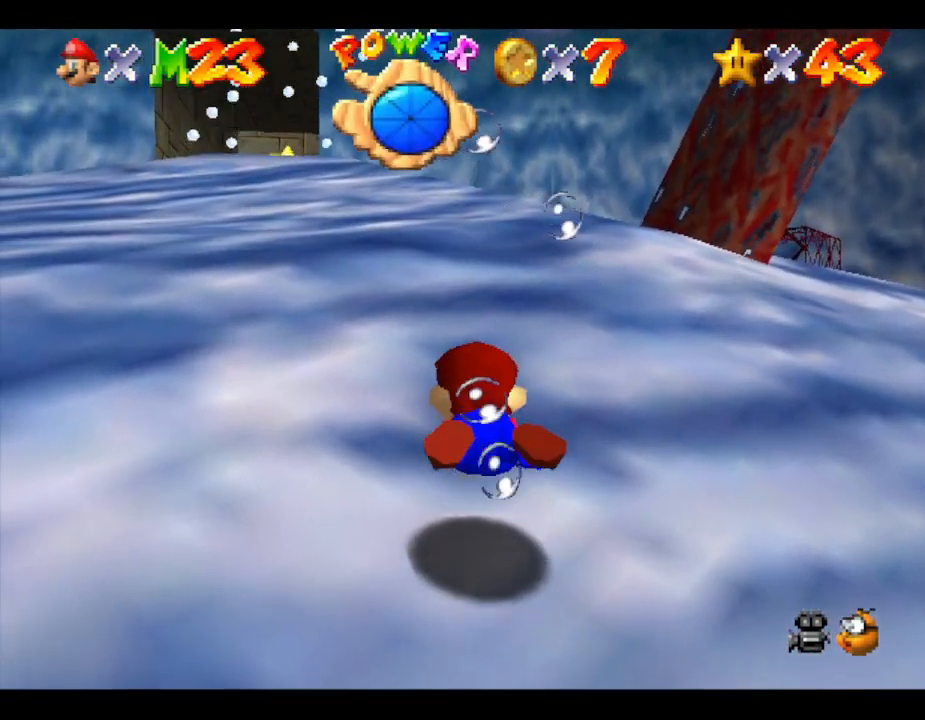
{"buttons": ["B"], "left_stick": "down", "events": [[200, "B", "down"]]}
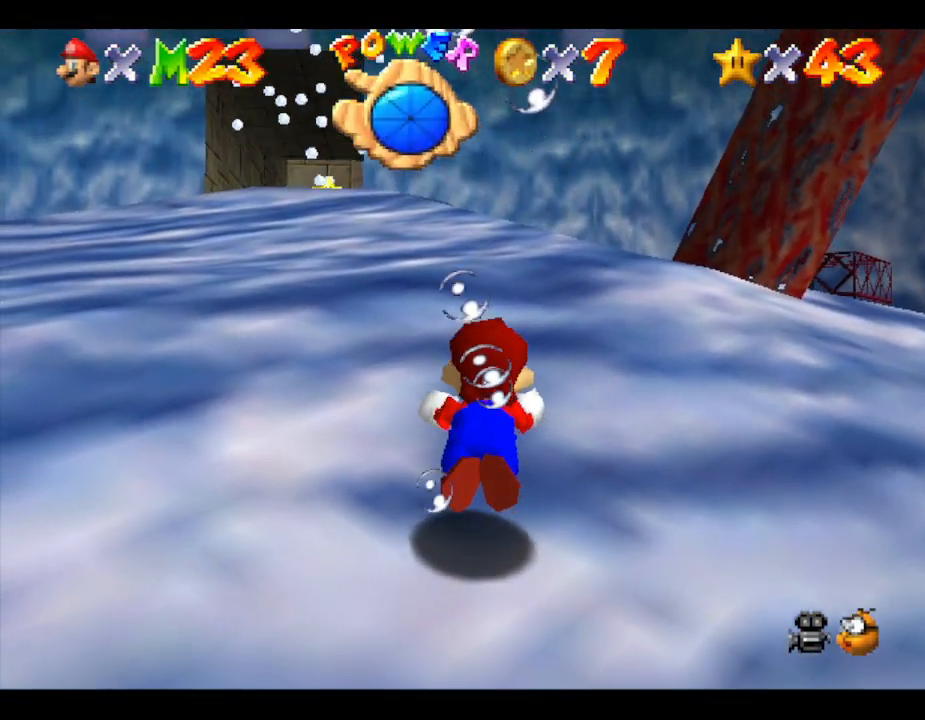
{"buttons": ["A"], "left_stick": "down", "events": [[133, "B", "up"], [350, "A", "down"]]}
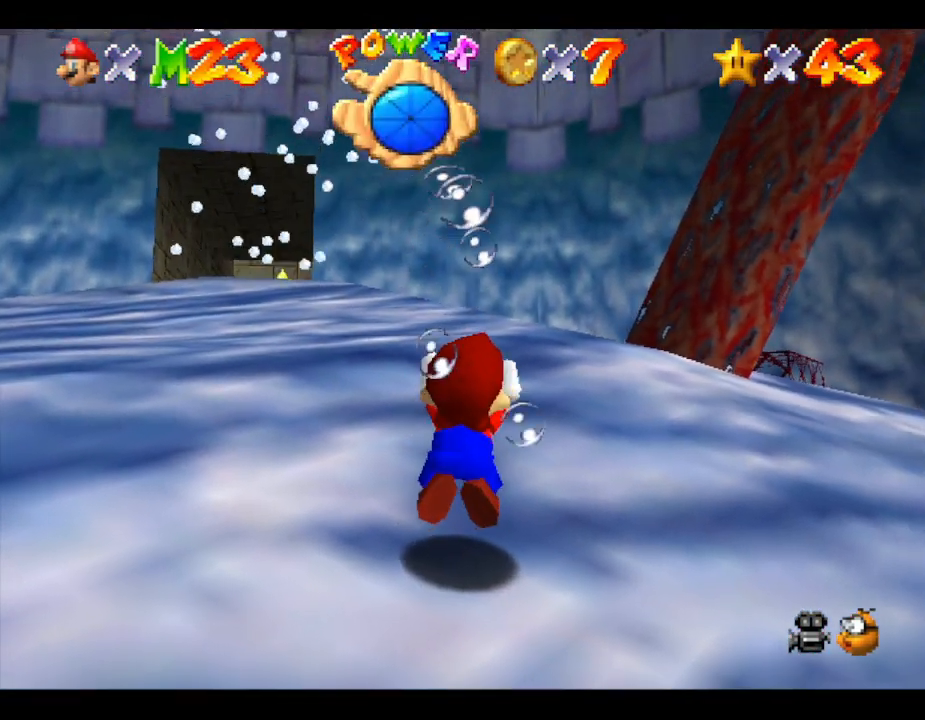
{"buttons": ["A"], "left_stick": "down", "events": [[200, "A", "up"], [483, "A", "down"]]}
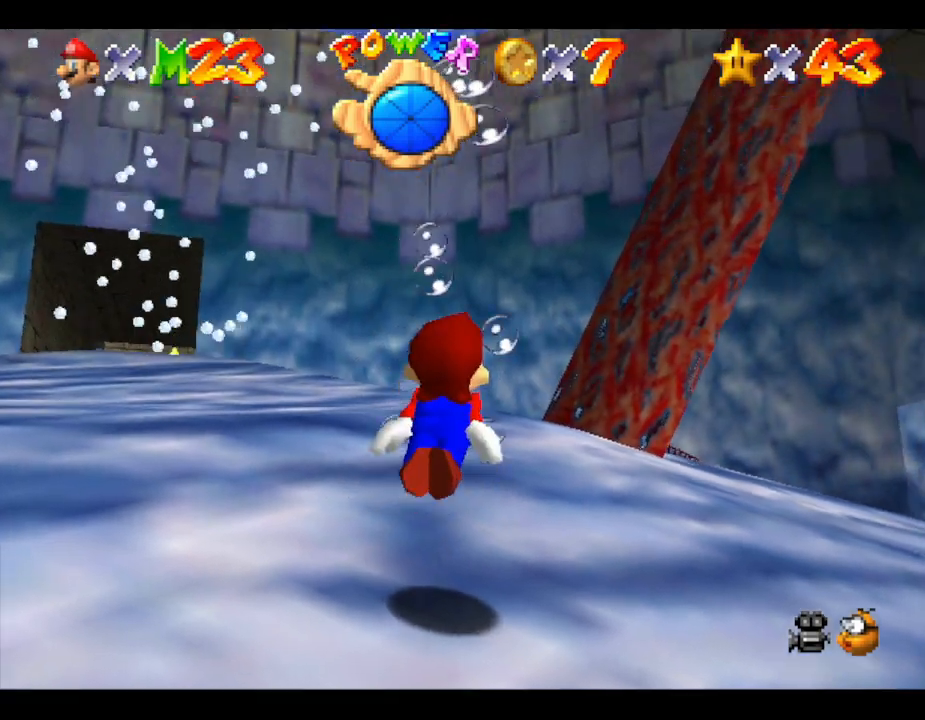
{"buttons": [], "left_stick": "down", "events": [[450, "A", "up"]]}
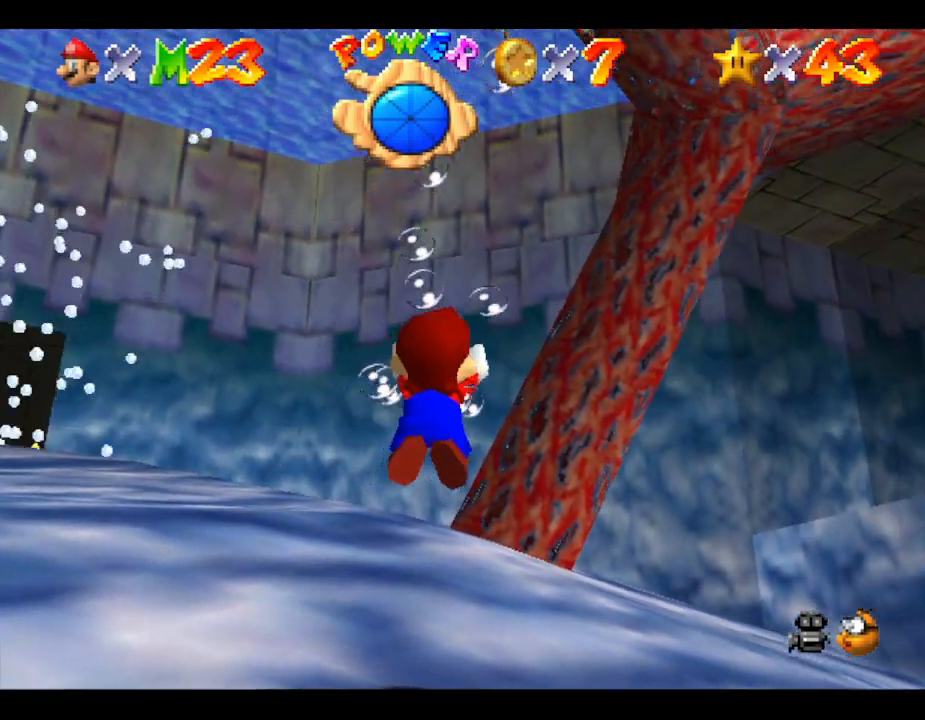
{"buttons": ["A"], "left_stick": "down", "events": [[100, "A", "down"]]}
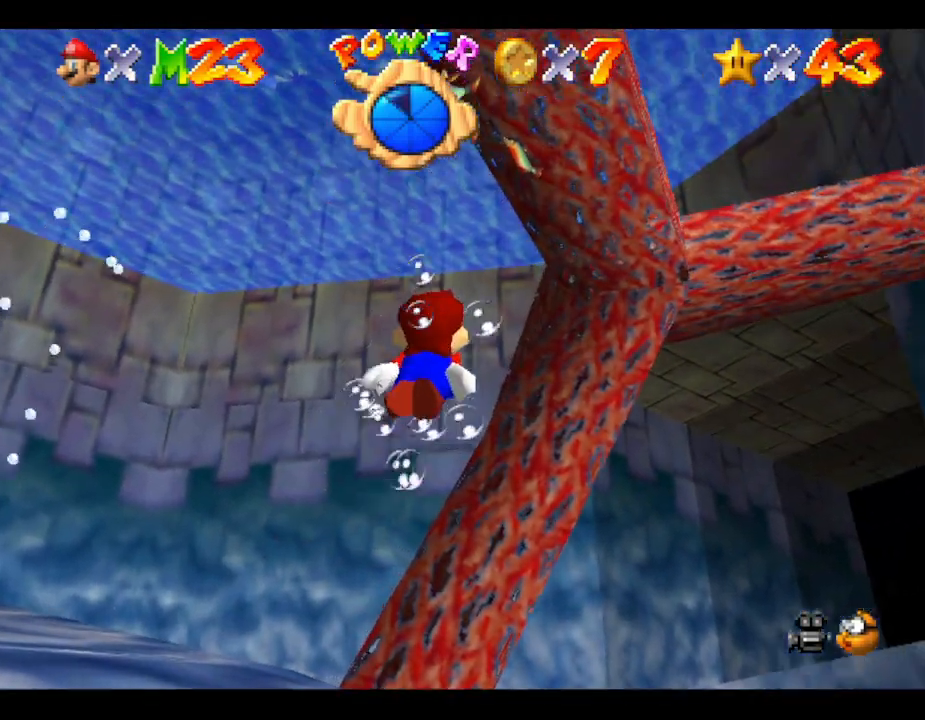
{"buttons": ["A"], "left_stick": "down", "events": [[17, "A", "up"], [267, "A", "down"]]}
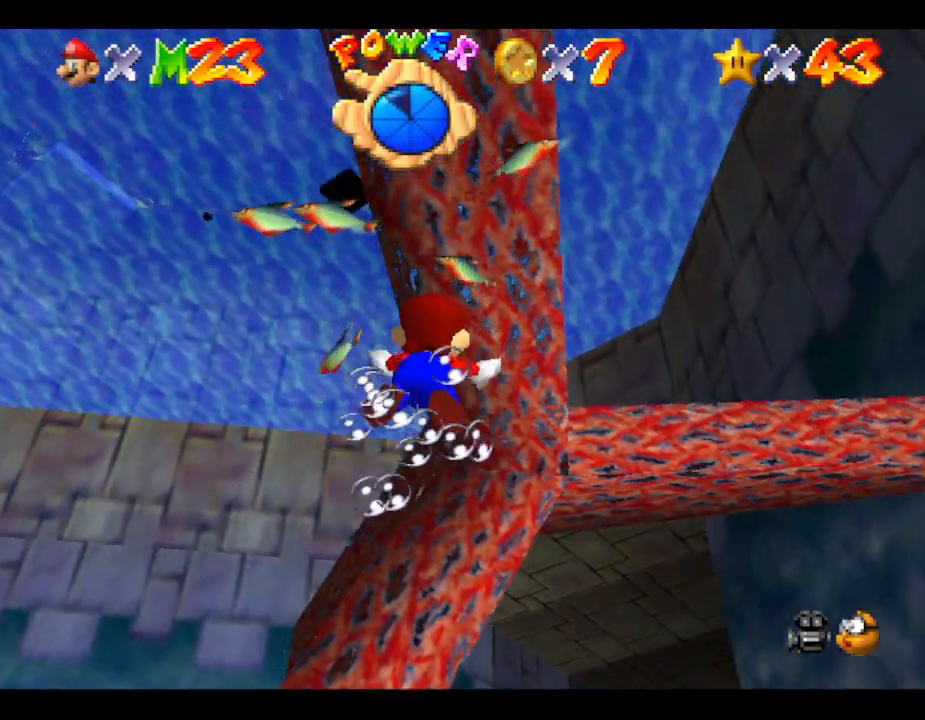
{"buttons": [], "left_stick": "down", "events": [[367, "A", "up"]]}
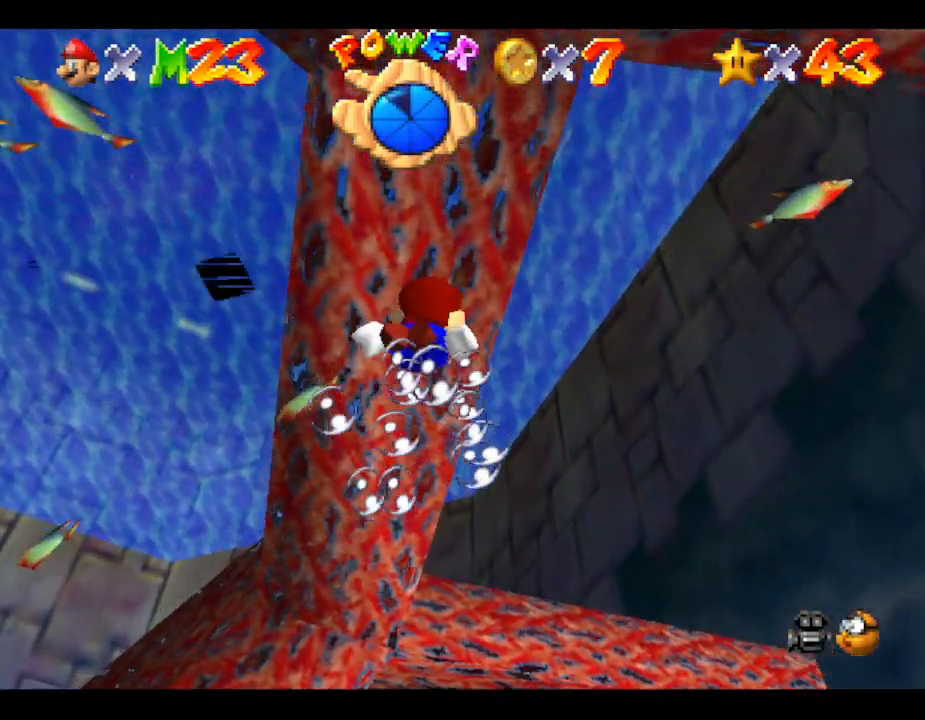
{"buttons": ["A"], "left_stick": "down", "events": [[67, "A", "down"]]}
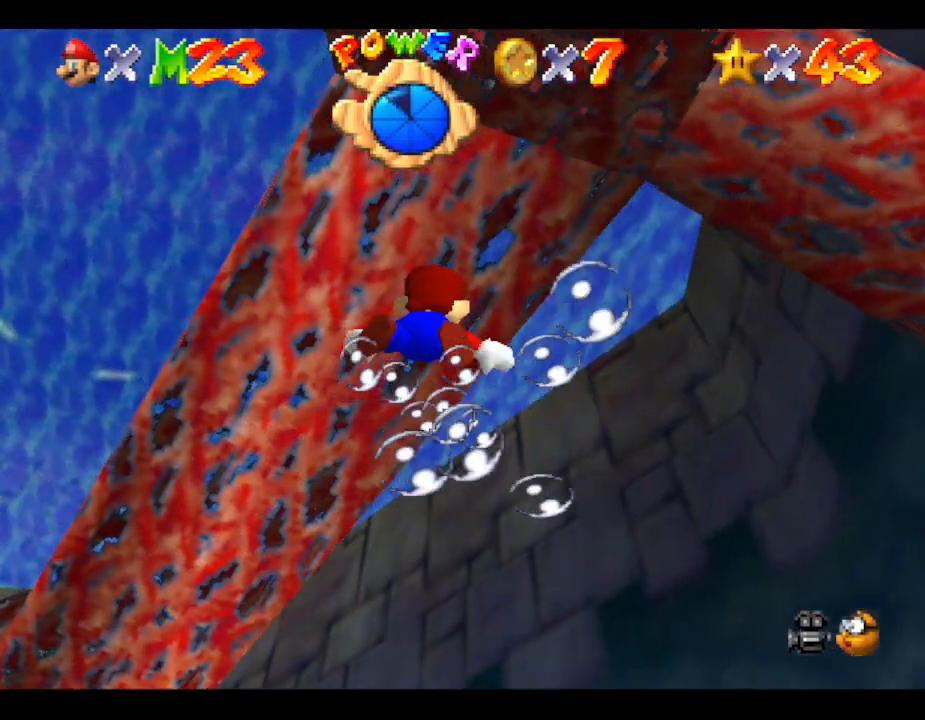
{"buttons": ["A"], "left_stick": "down", "events": [[183, "A", "up"], [500, "A", "down"]]}
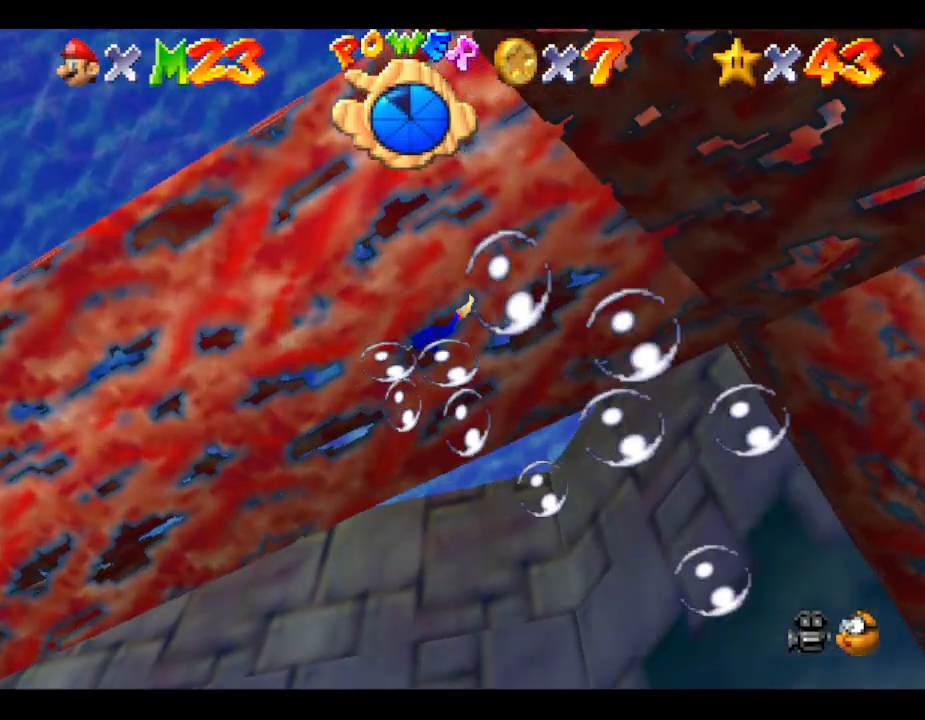
{"buttons": ["A"], "left_stick": "down", "events": []}
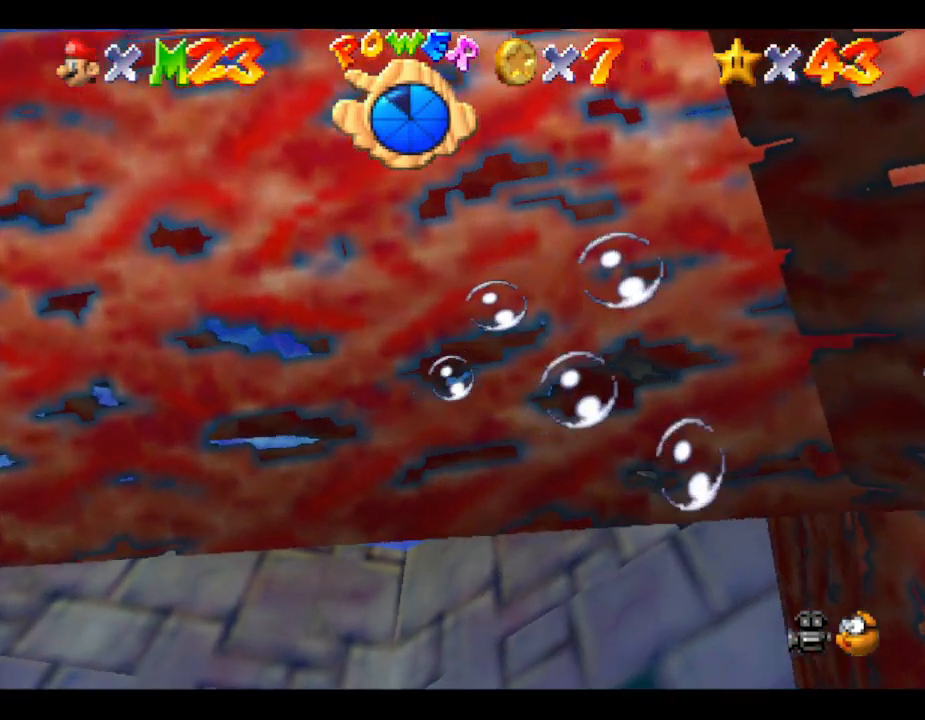
{"buttons": ["A"], "left_stick": "down", "events": [[83, "A", "up"], [467, "A", "down"]]}
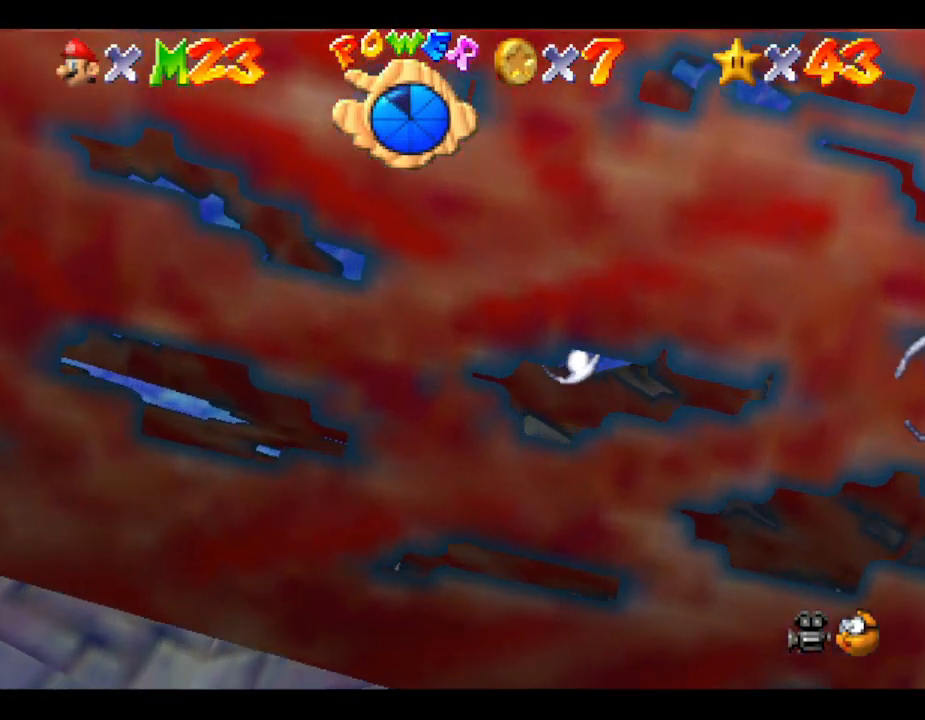
{"buttons": [], "left_stick": "down", "events": [[400, "A", "up"]]}
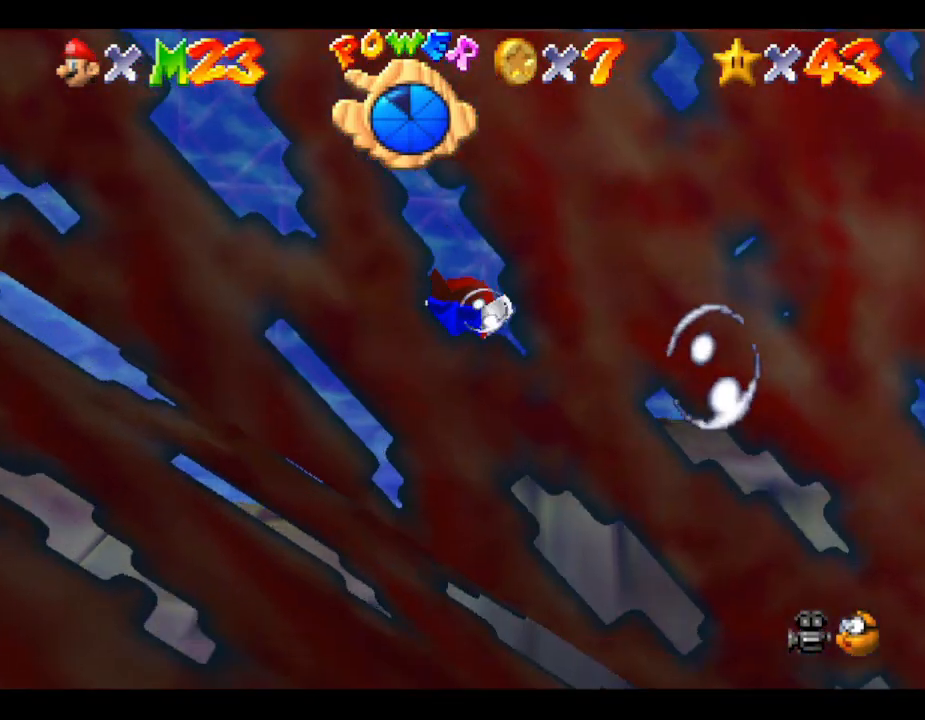
{"buttons": ["A"], "left_stick": "down", "events": [[250, "A", "down"]]}
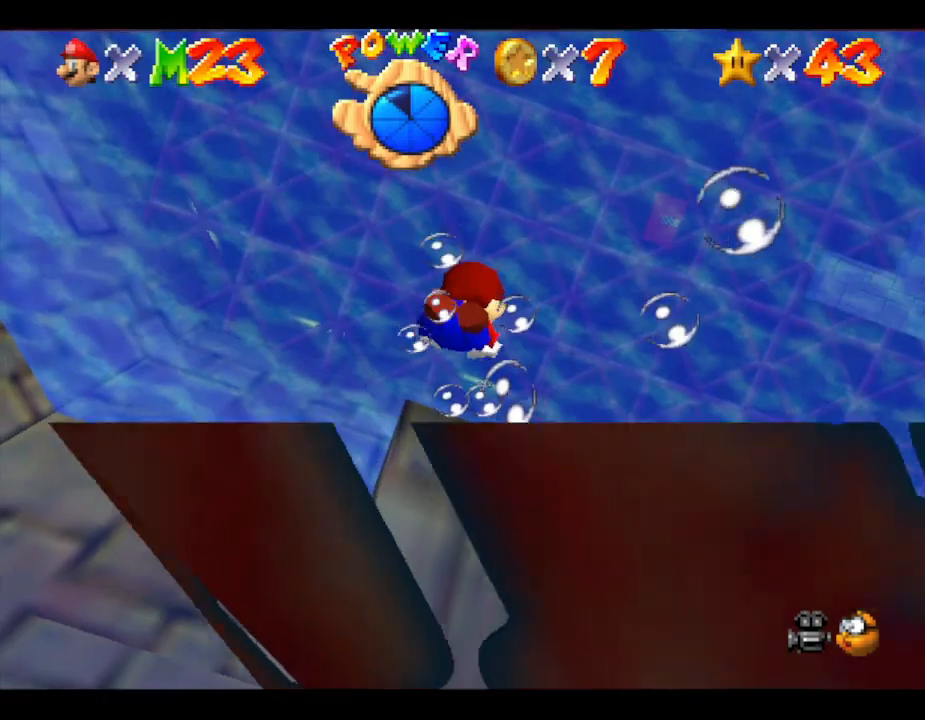
{"buttons": [], "left_stick": "down", "events": [[433, "A", "up"]]}
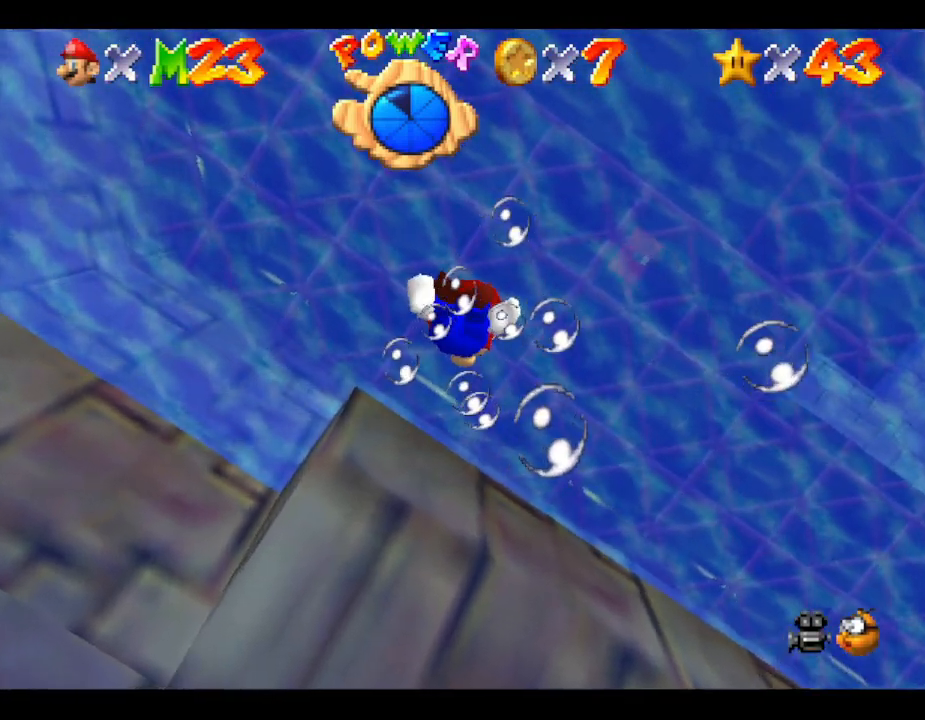
{"buttons": ["A"], "left_stick": "down", "events": [[17, "left_stick", "down-left"], [183, "A", "down"], [250, "left_stick", "center"], [467, "left_stick", "down"]]}